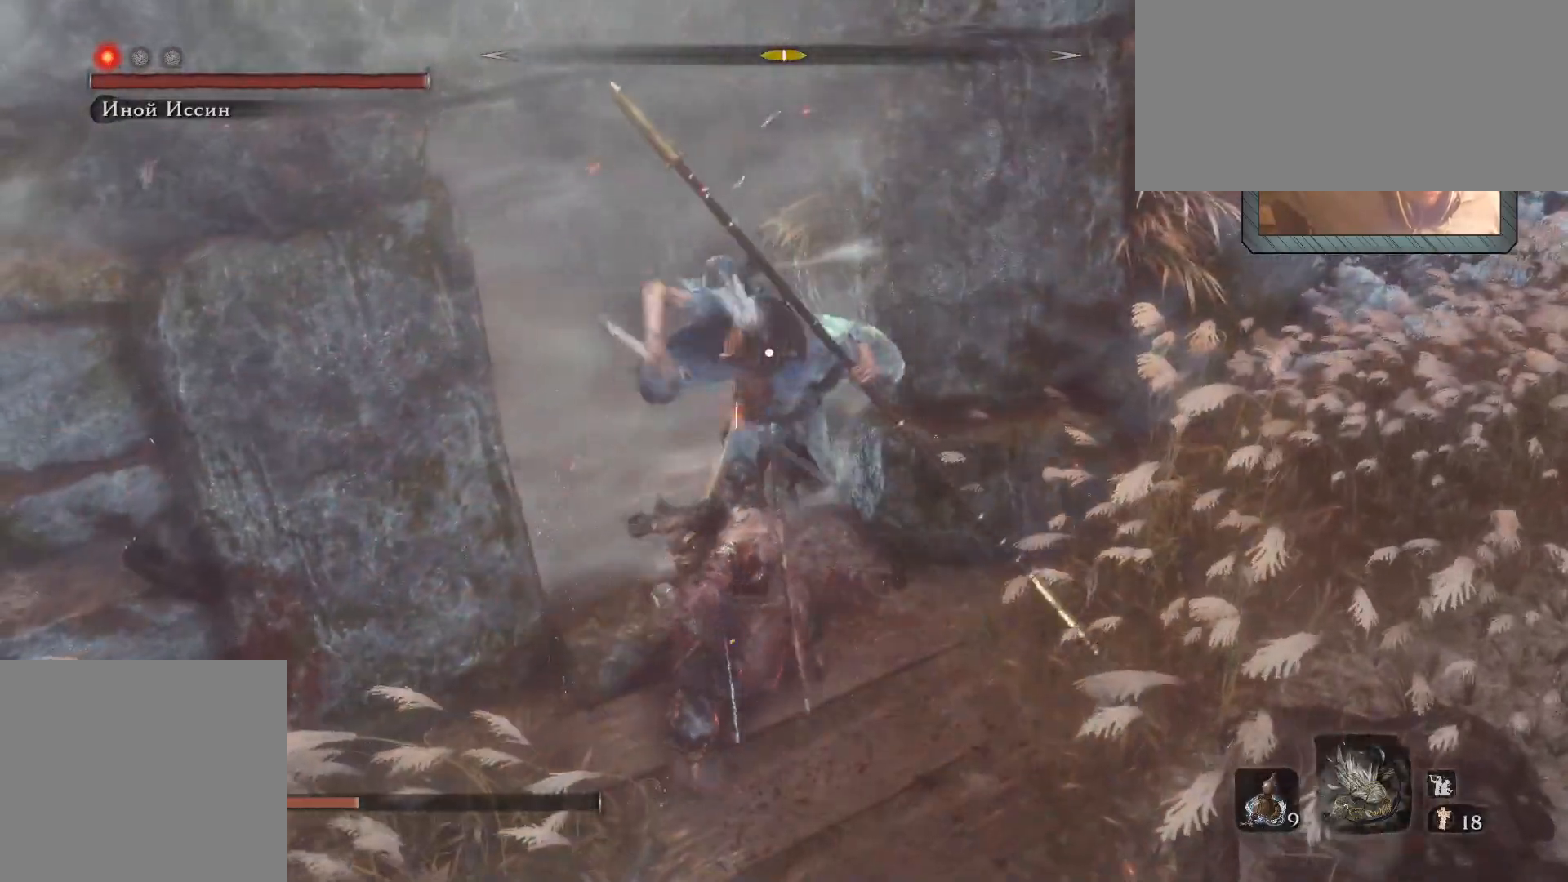
Gameplay with keyboard and mouse; each line is a JSON object with the keys and mouse buttons held at the frame after it. "events" lists presses ("down") and releases ("up") of "1", "2", "3", "4", "5", "a", "alt", "b", "c", "ctrl", "d", "e", "f", "g", "r", "s", "shift", "space", "t", "tab", "v", "w", "x", "z", "mouse_left", "mouse_wheel" and "mouse_right" between this image and that frame as [ms after this image, input, new state], when the widget could be followed in between. "mouse_left", "mouse_wheel", "mouse_right" = the "left", "wheel", "right" buttons of the "mouse" list. No other keys are recorded. "wheel" means that the mouse wheel is clicked or scrolled. Mouse movement is not recorded. Not read: q.
{"keys": [], "mouse": [], "events": [[83, "shift", "down"], [167, "space", "down"], [183, "shift", "up"], [250, "space", "up"]]}
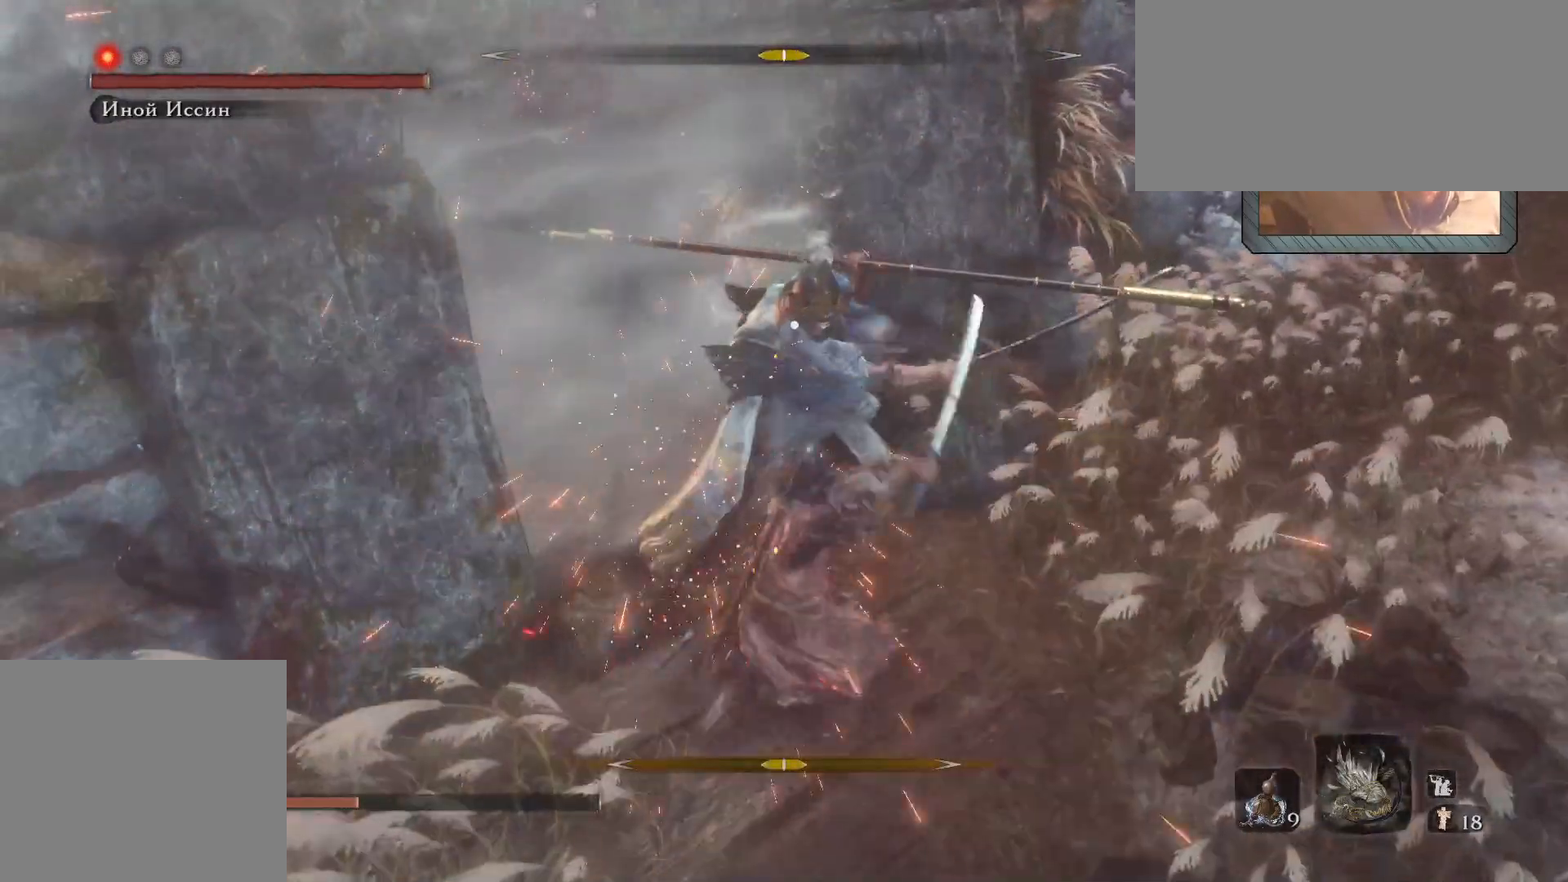
{"keys": [], "mouse": [], "events": []}
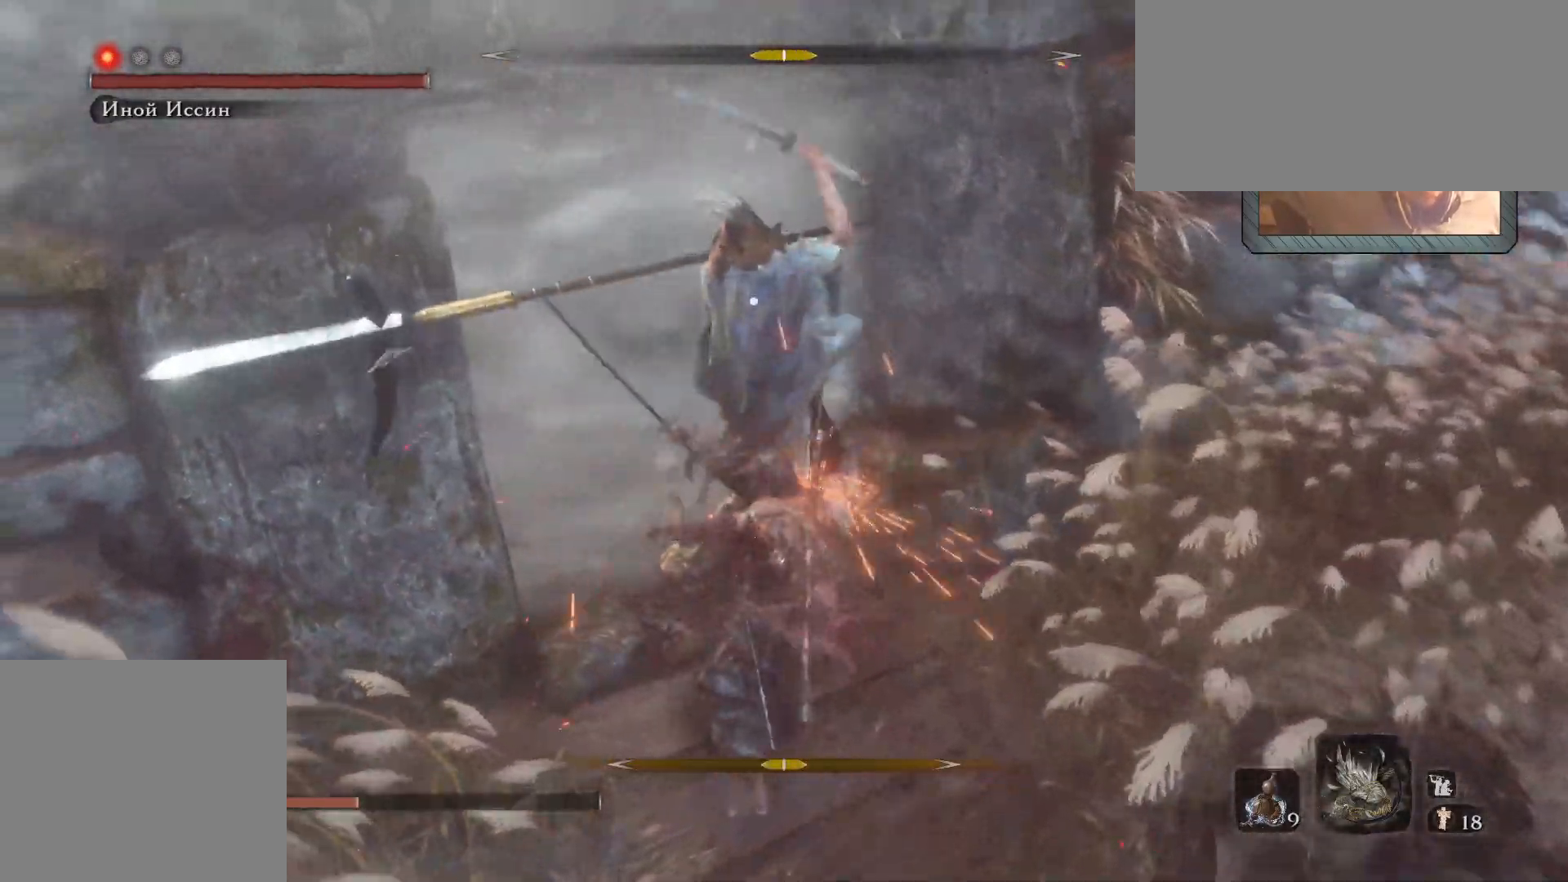
{"keys": [], "mouse": []}
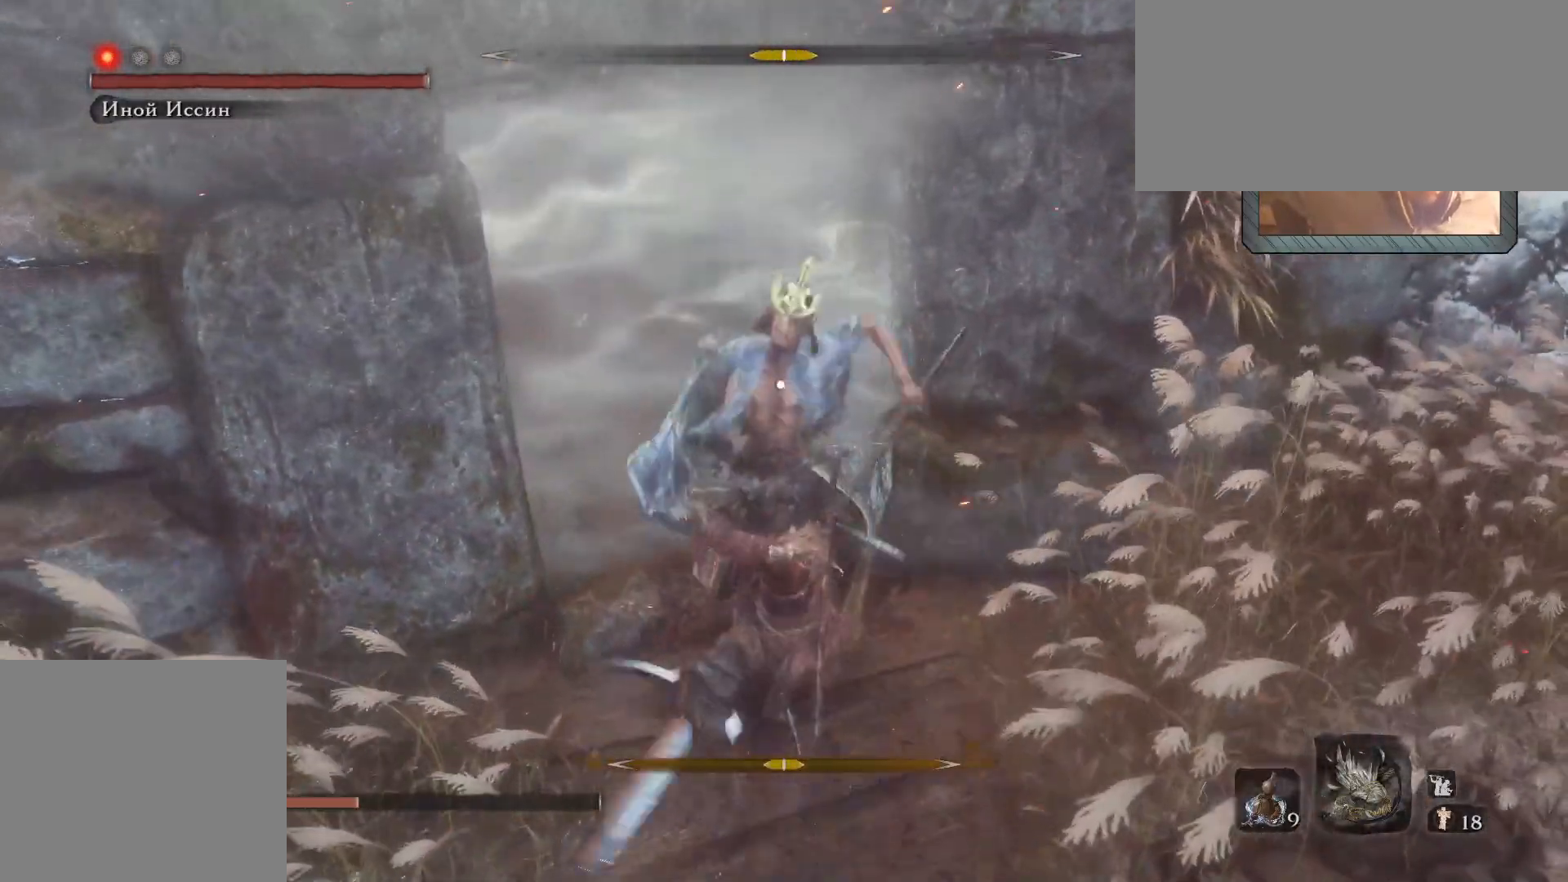
{"keys": [], "mouse": [], "events": []}
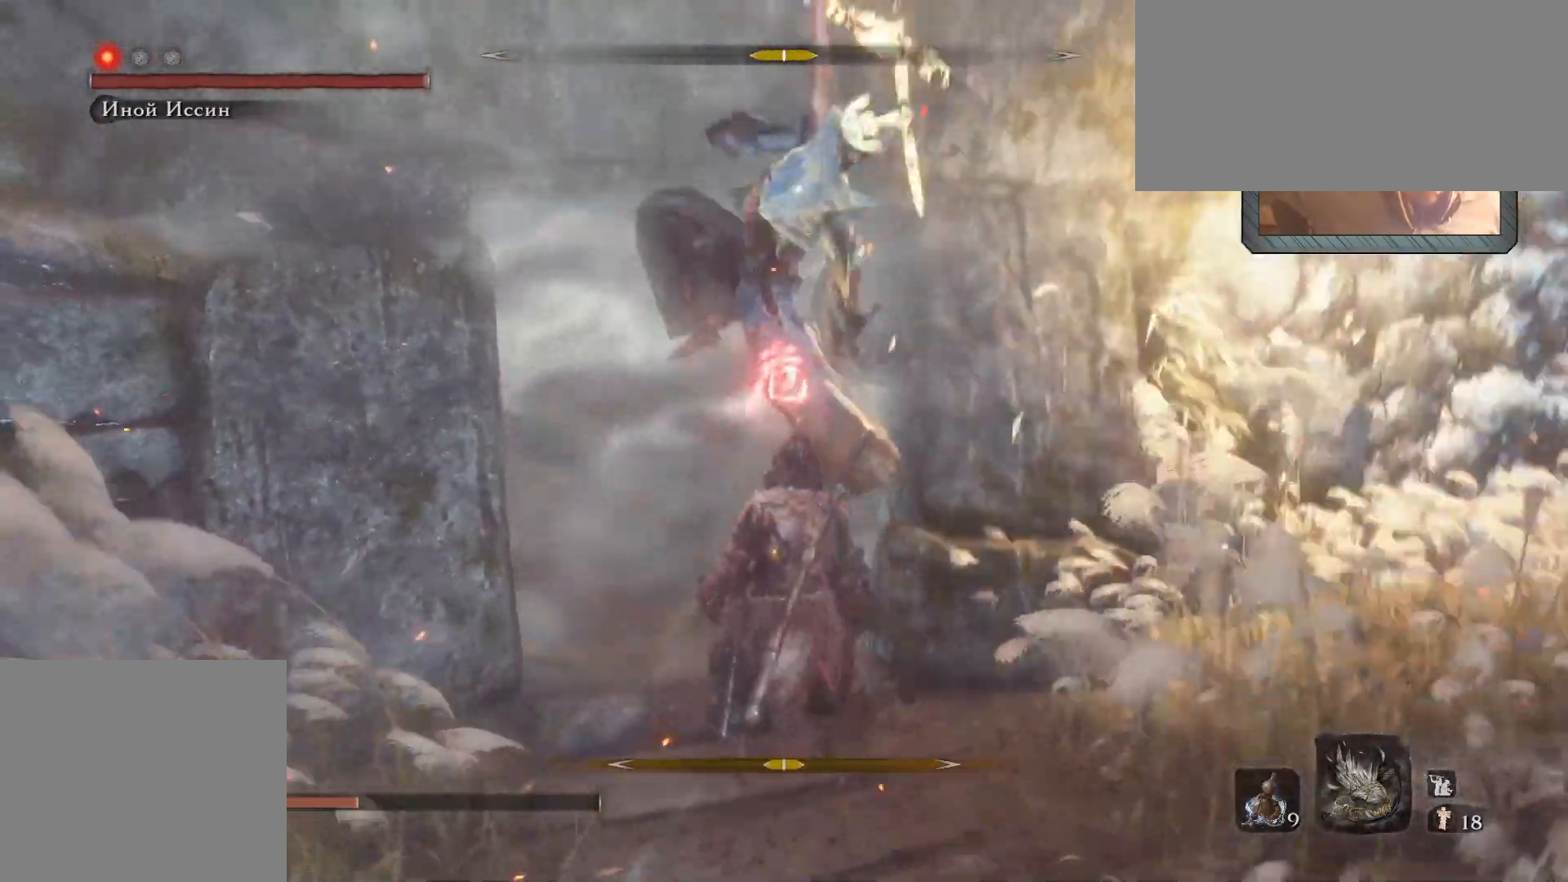
{"keys": [], "mouse": [], "events": []}
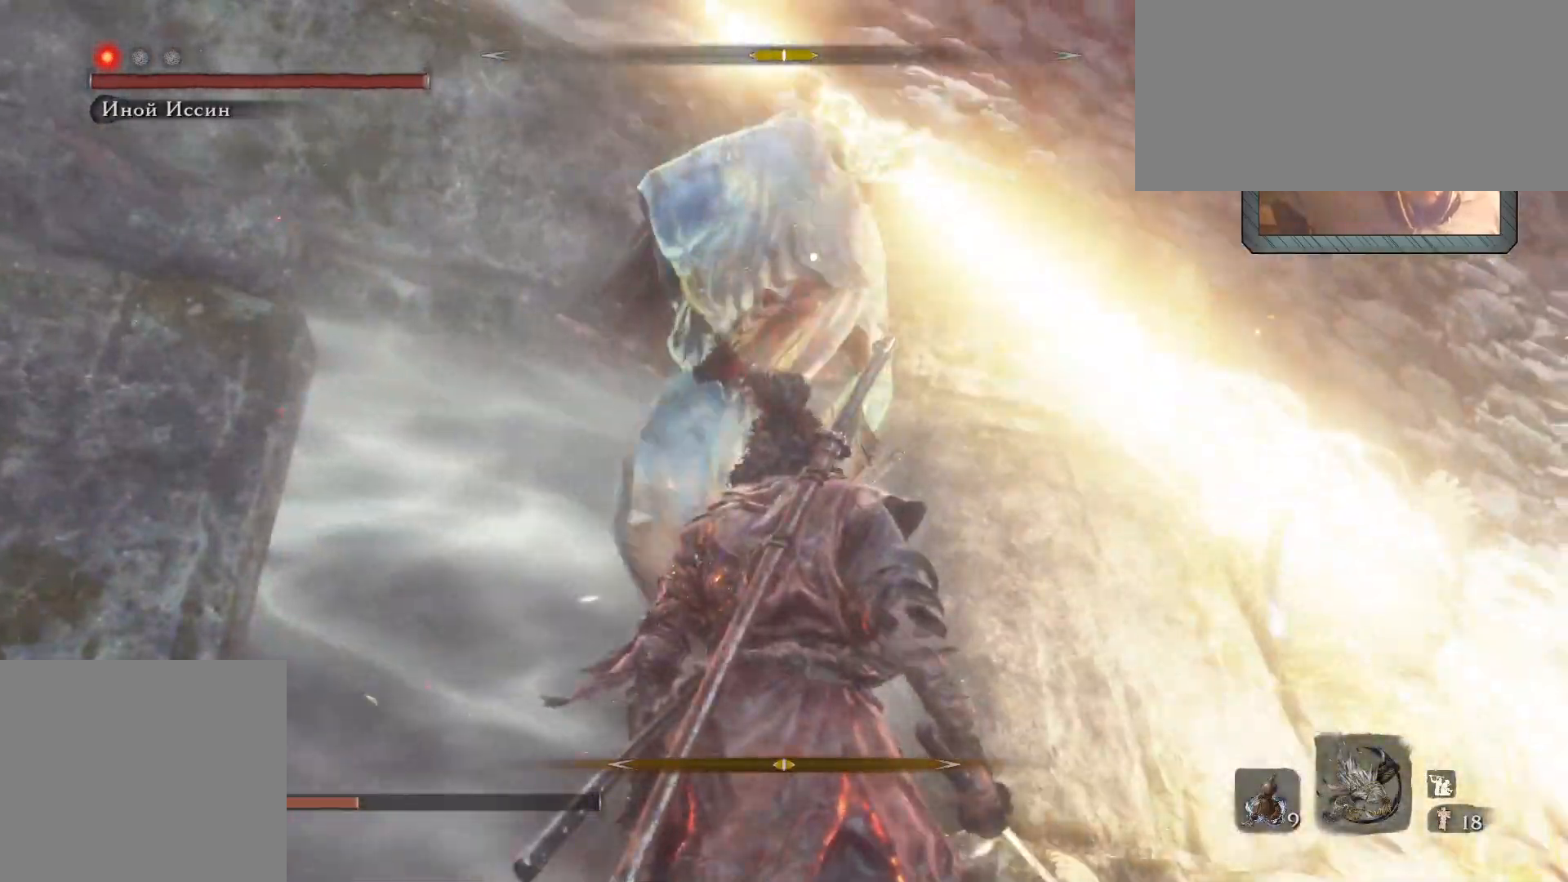
{"keys": [], "mouse": []}
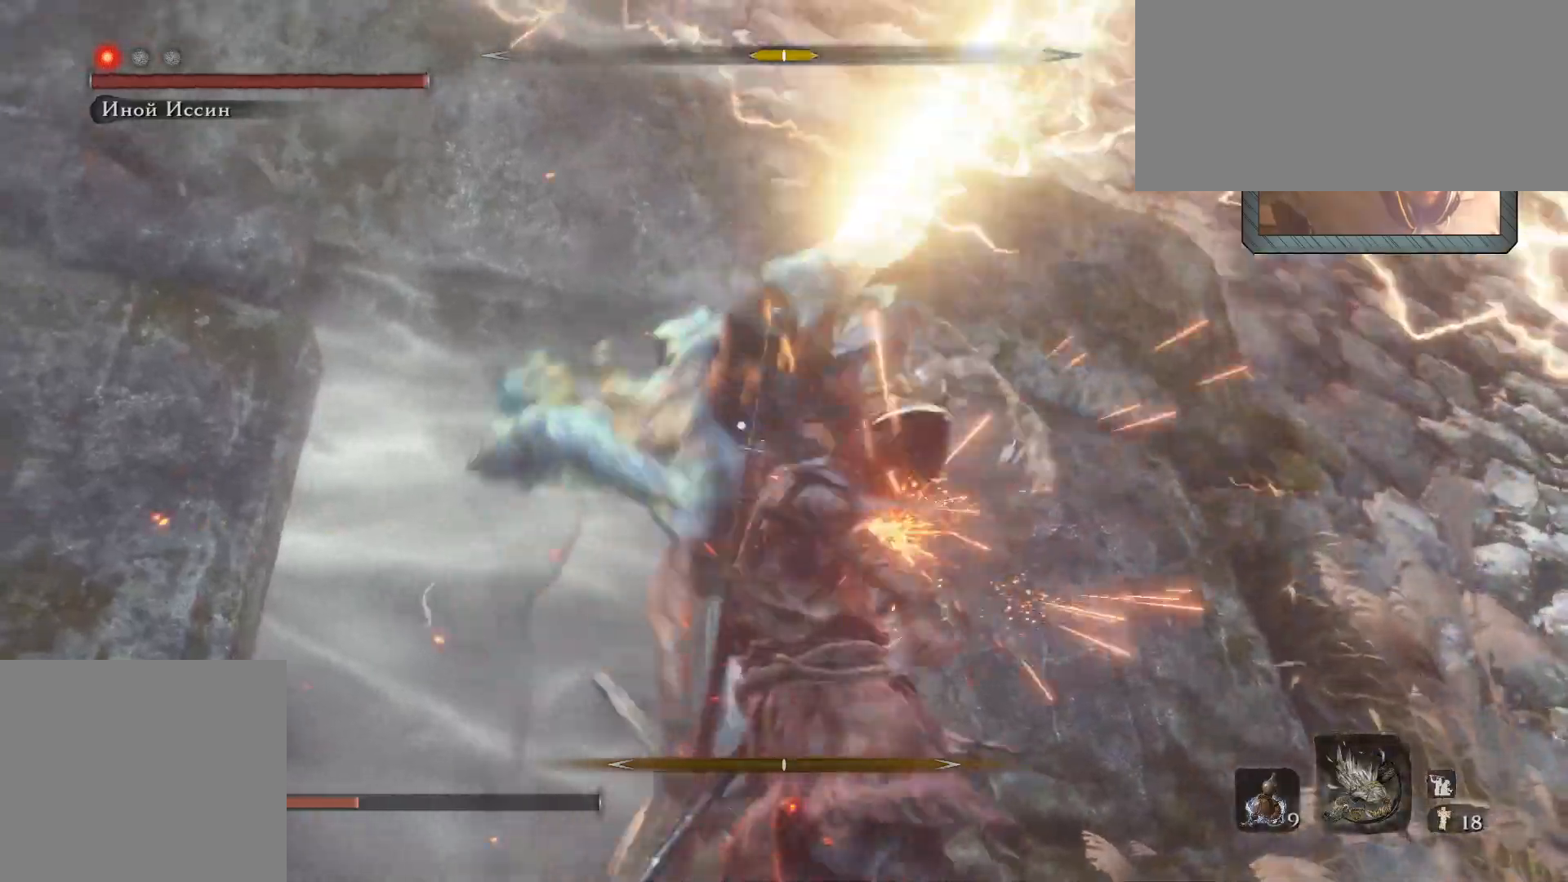
{"keys": [], "mouse": [], "events": []}
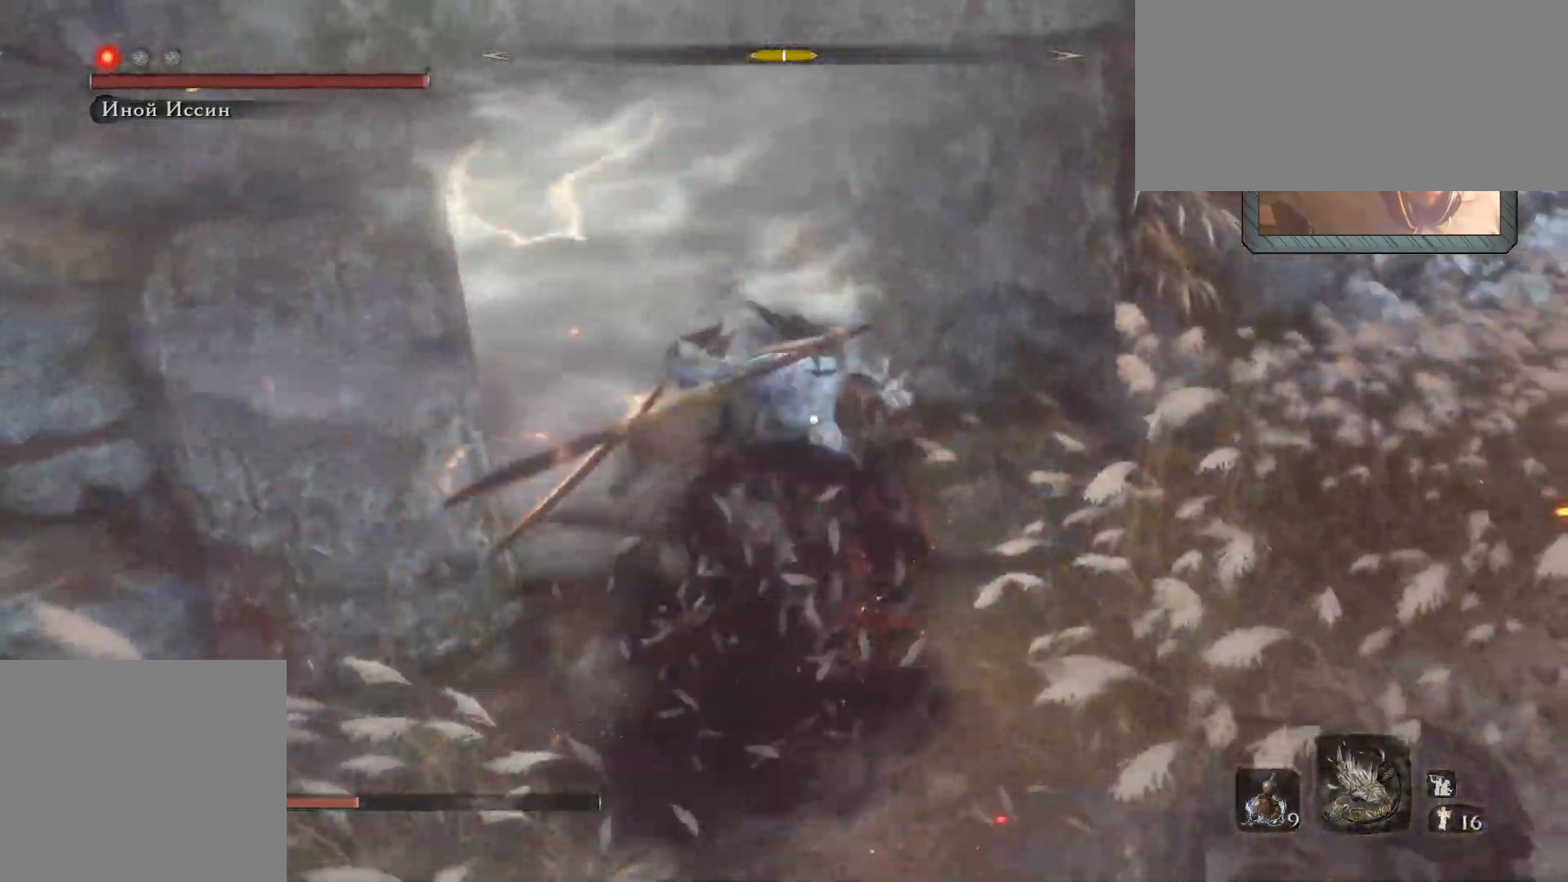
{"keys": [], "mouse": [], "events": []}
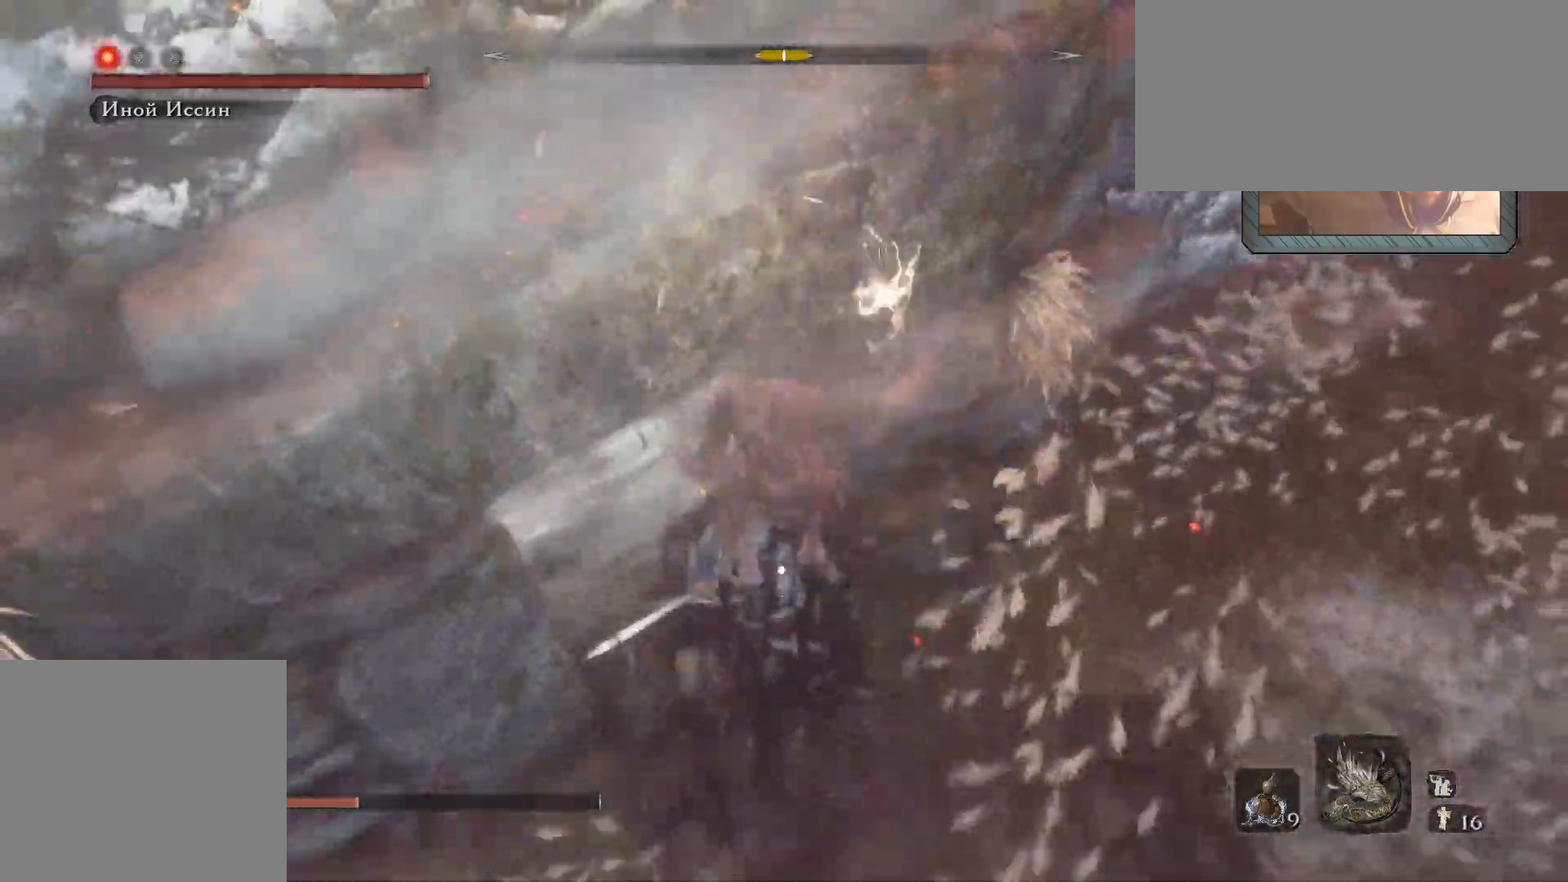
{"keys": [], "mouse": [], "events": []}
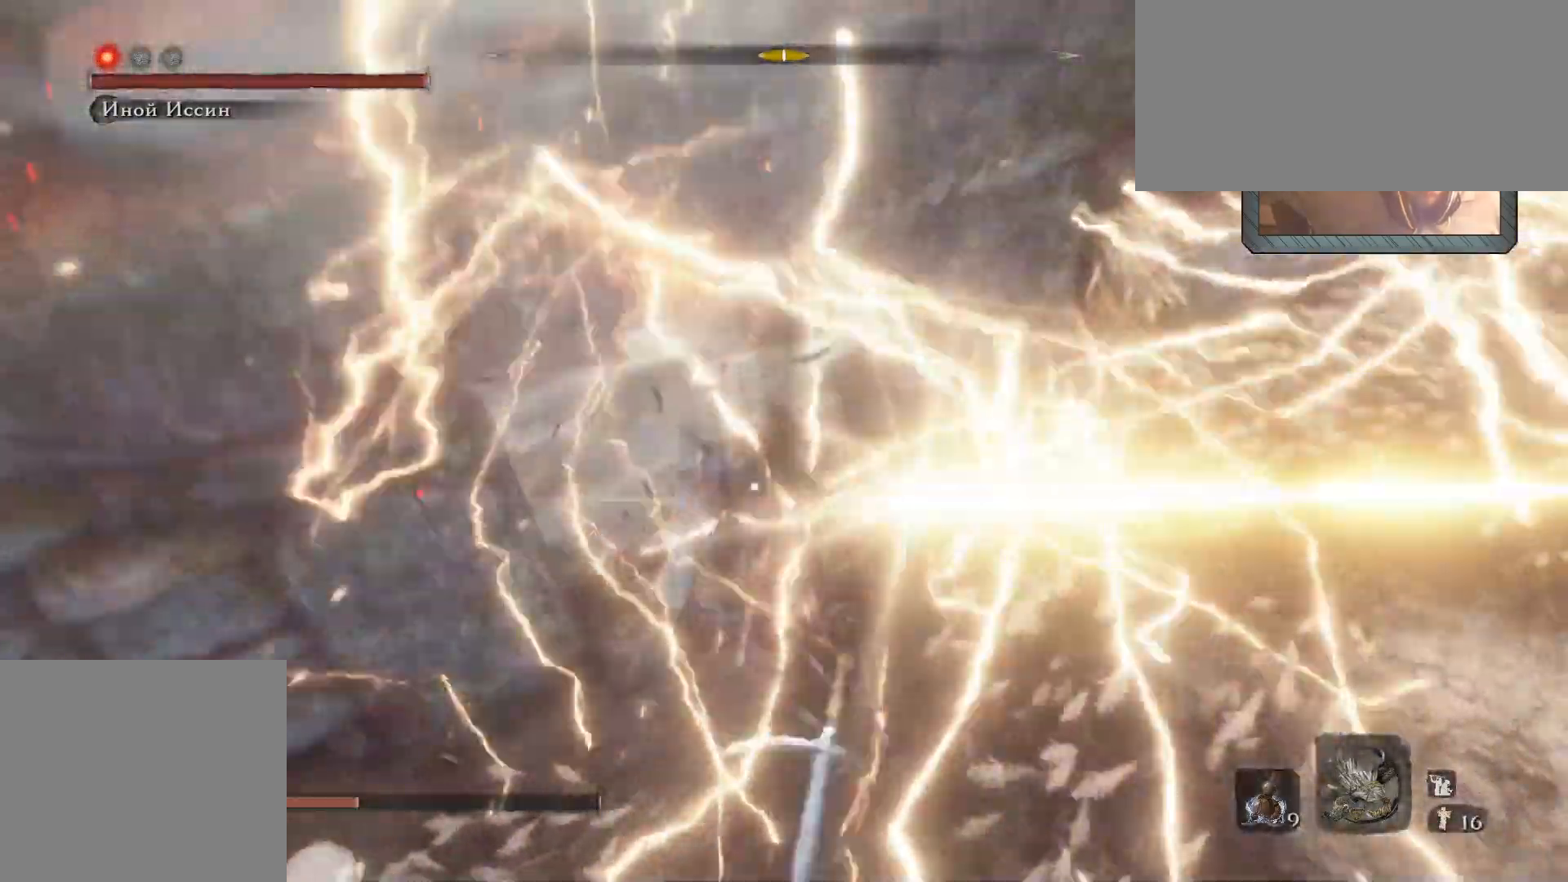
{"keys": [], "mouse": [], "events": [[183, "space", "down"], [250, "space", "up"]]}
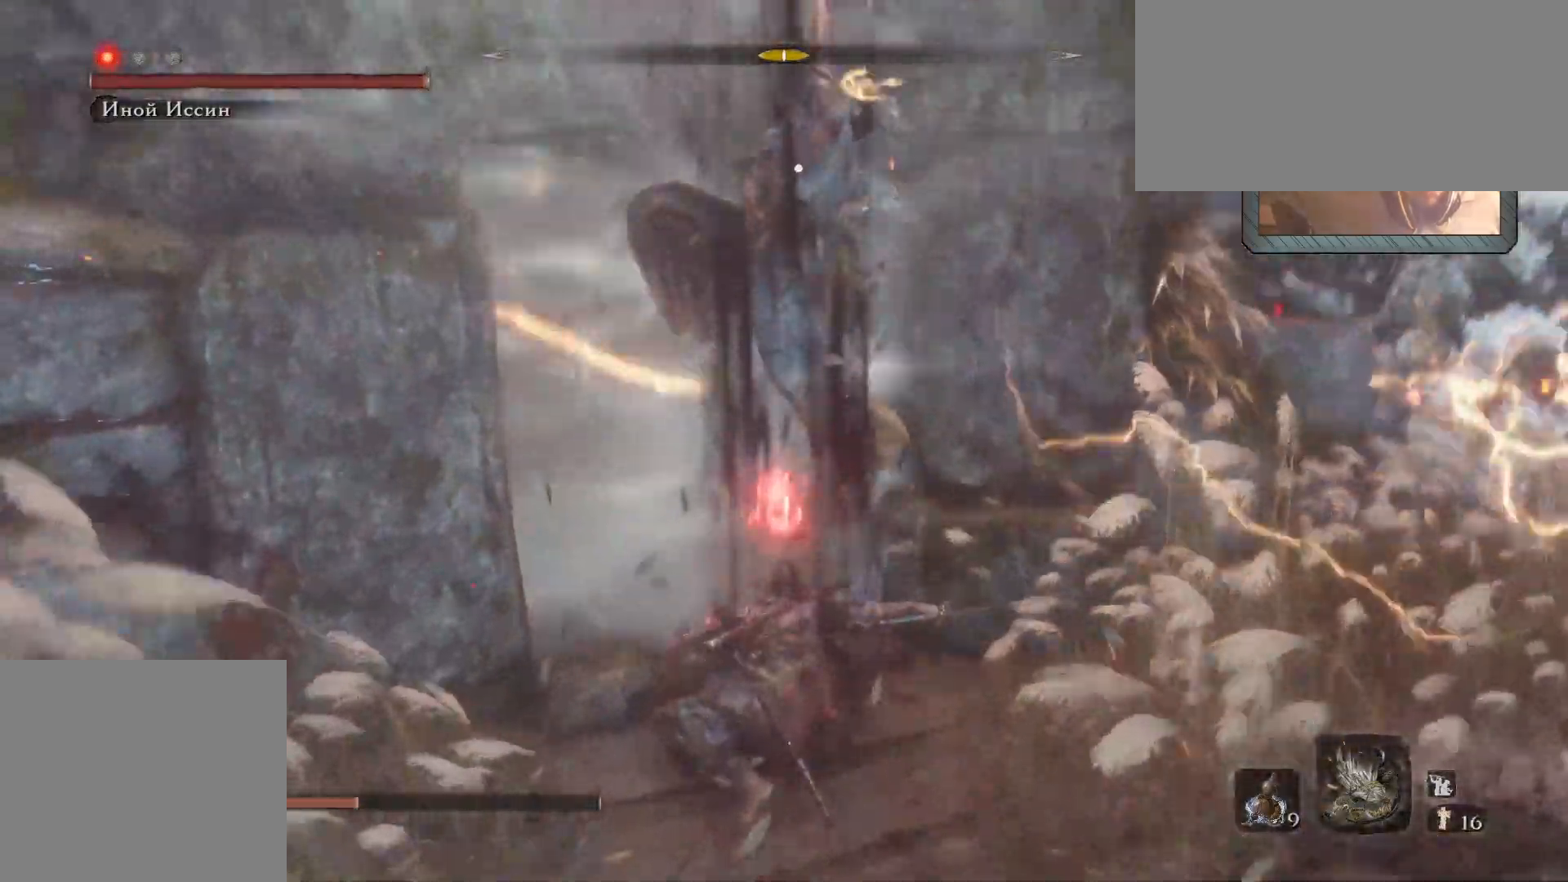
{"keys": [], "mouse": [], "events": []}
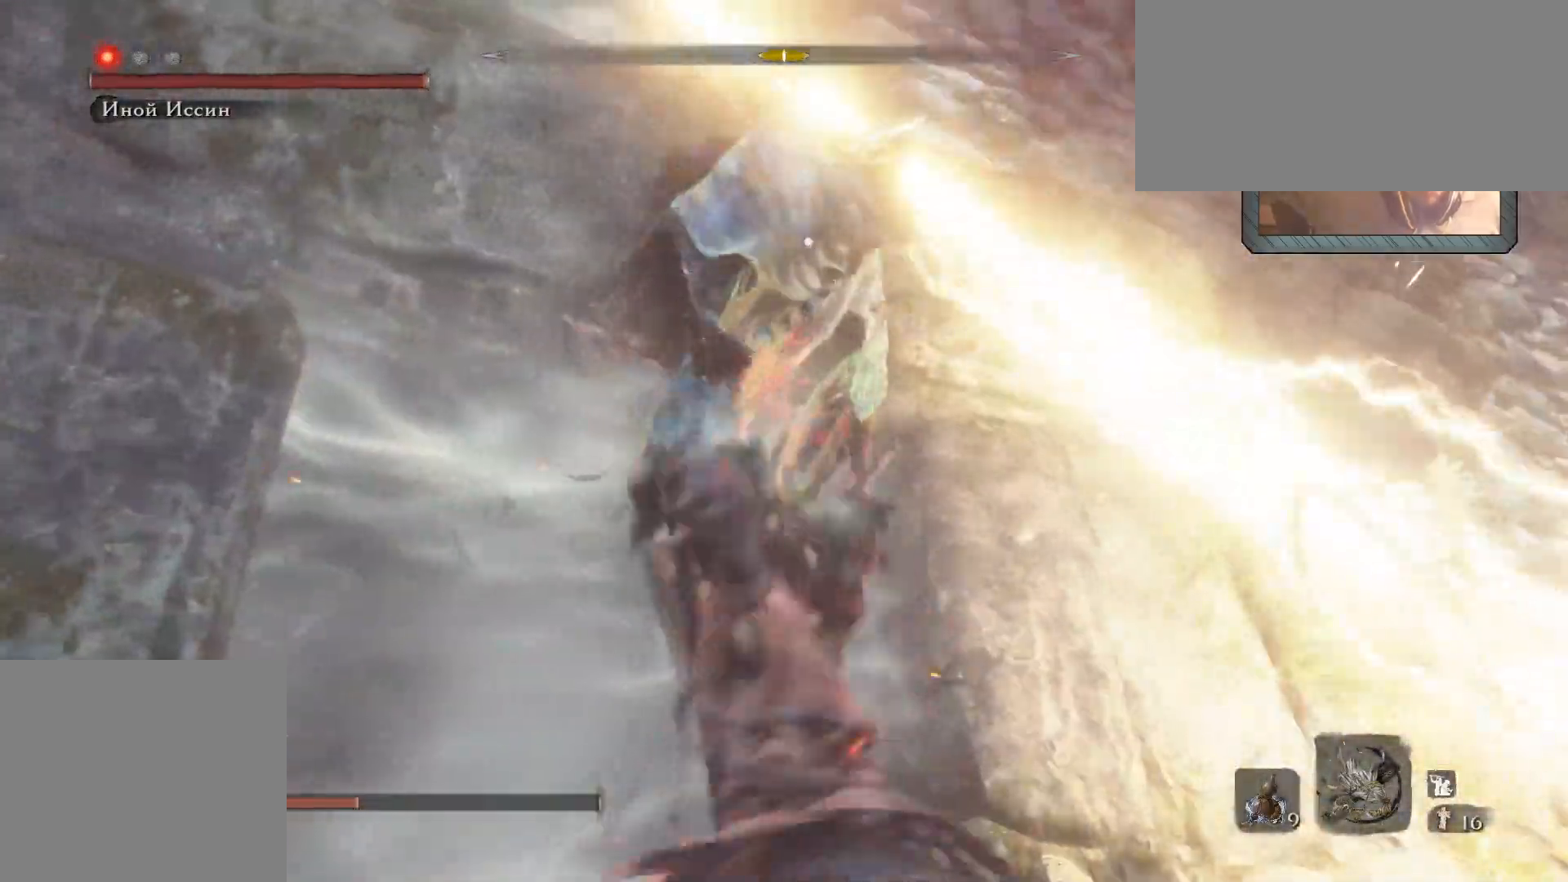
{"keys": [], "mouse": [], "events": []}
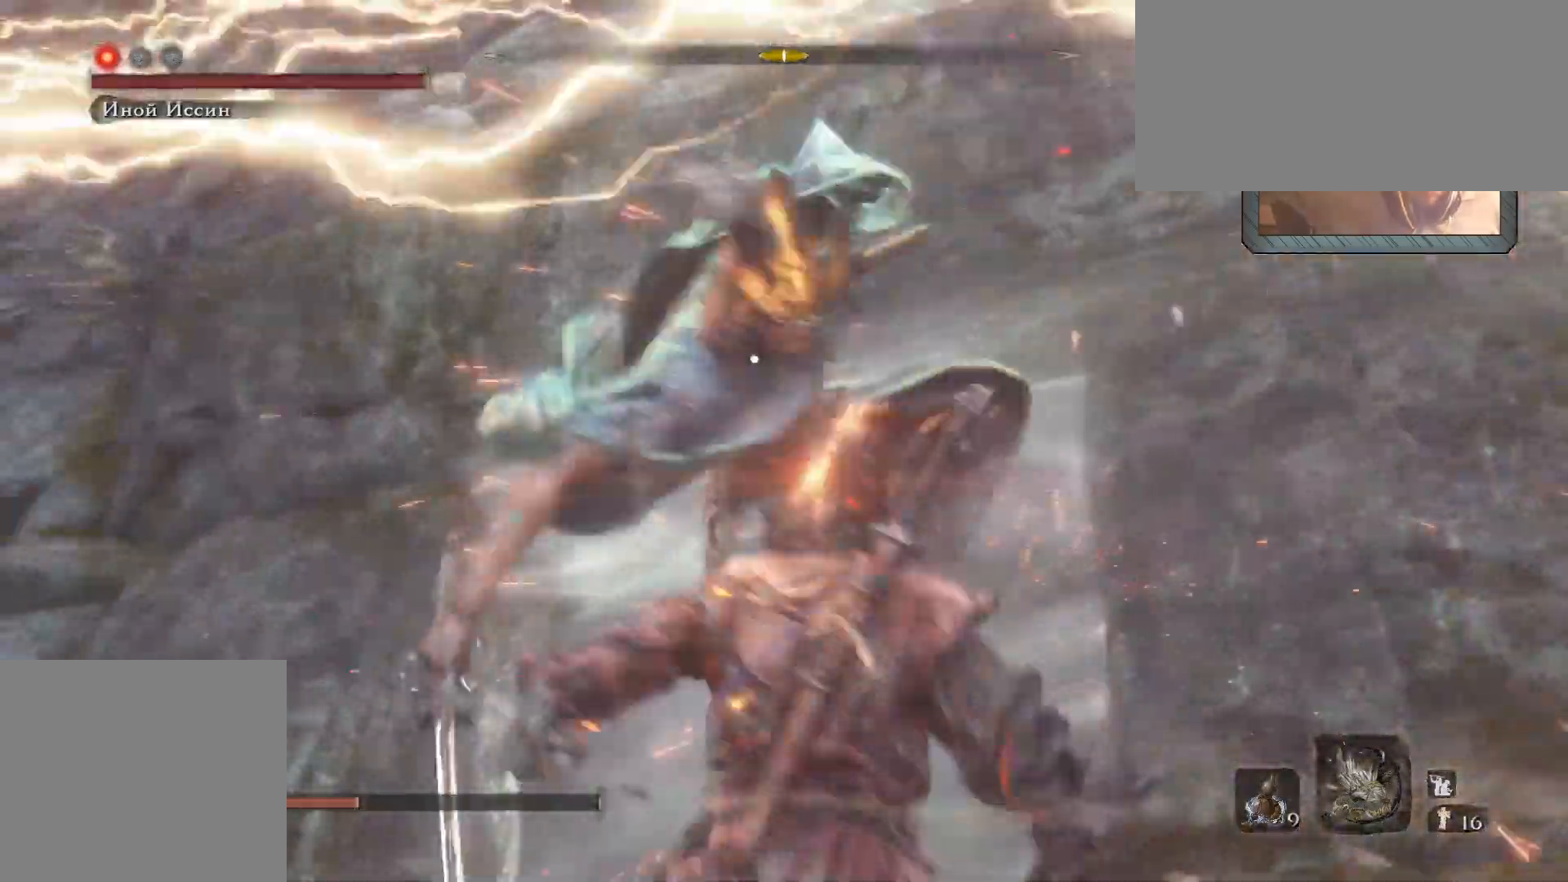
{"keys": [], "mouse": [], "events": []}
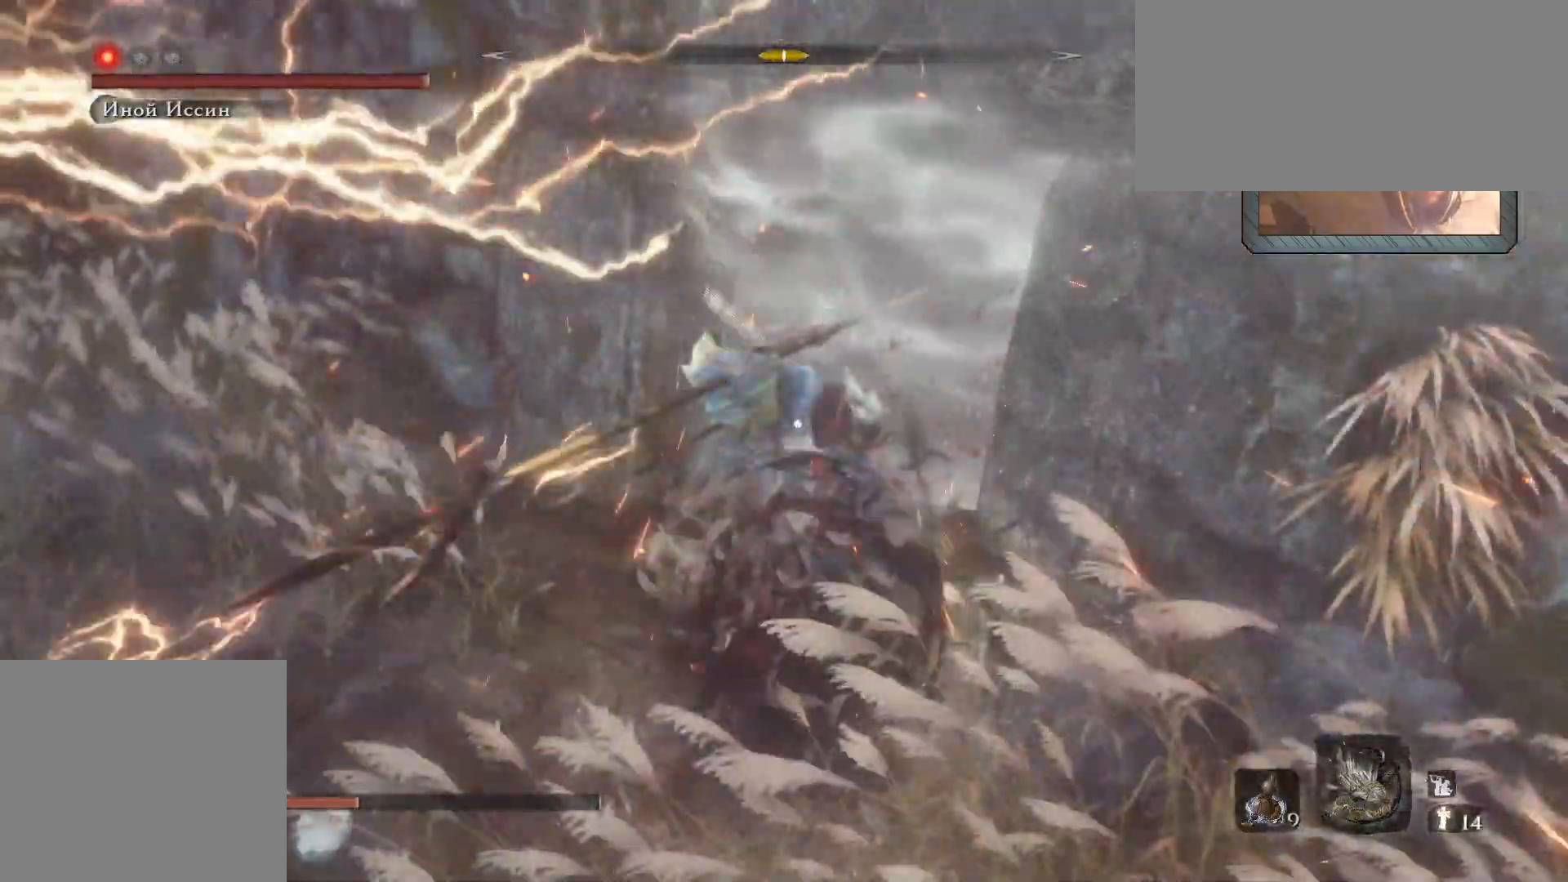
{"keys": [], "mouse": [], "events": []}
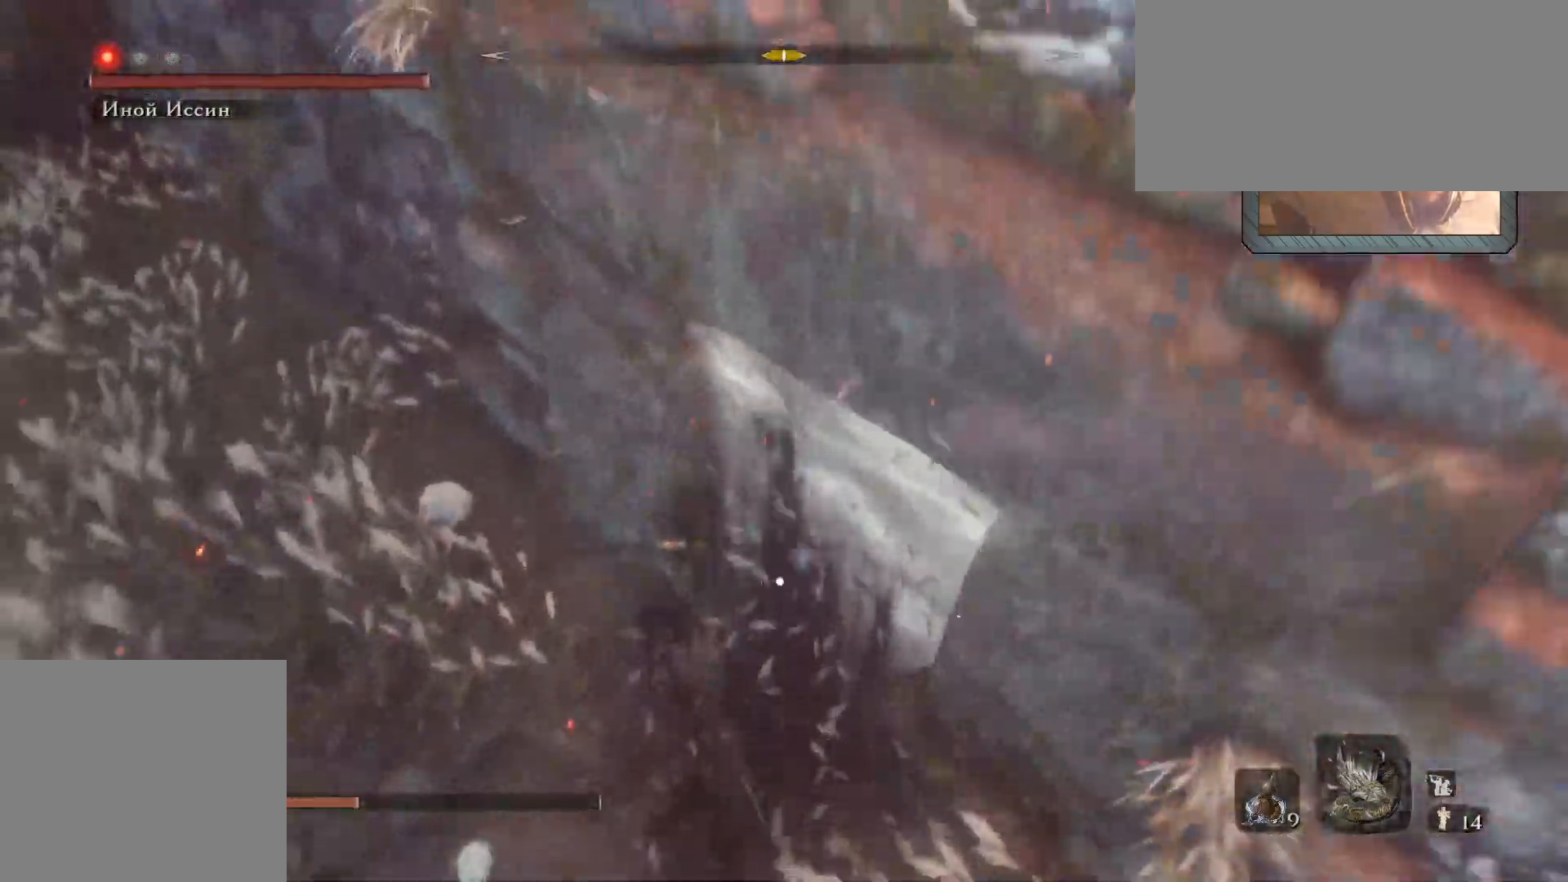
{"keys": [], "mouse": []}
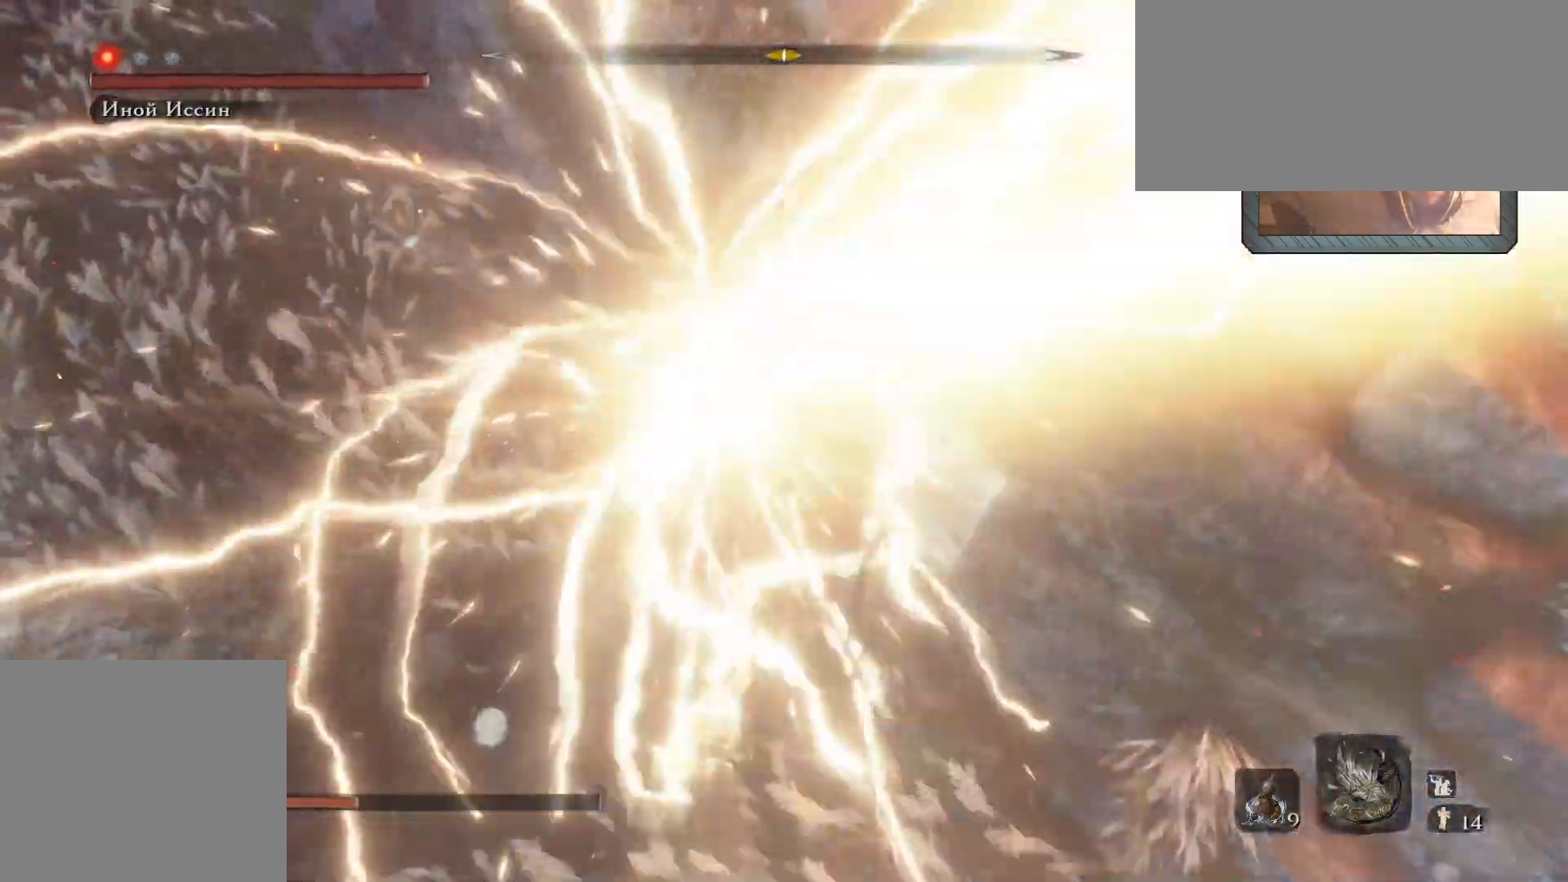
{"keys": [], "mouse": []}
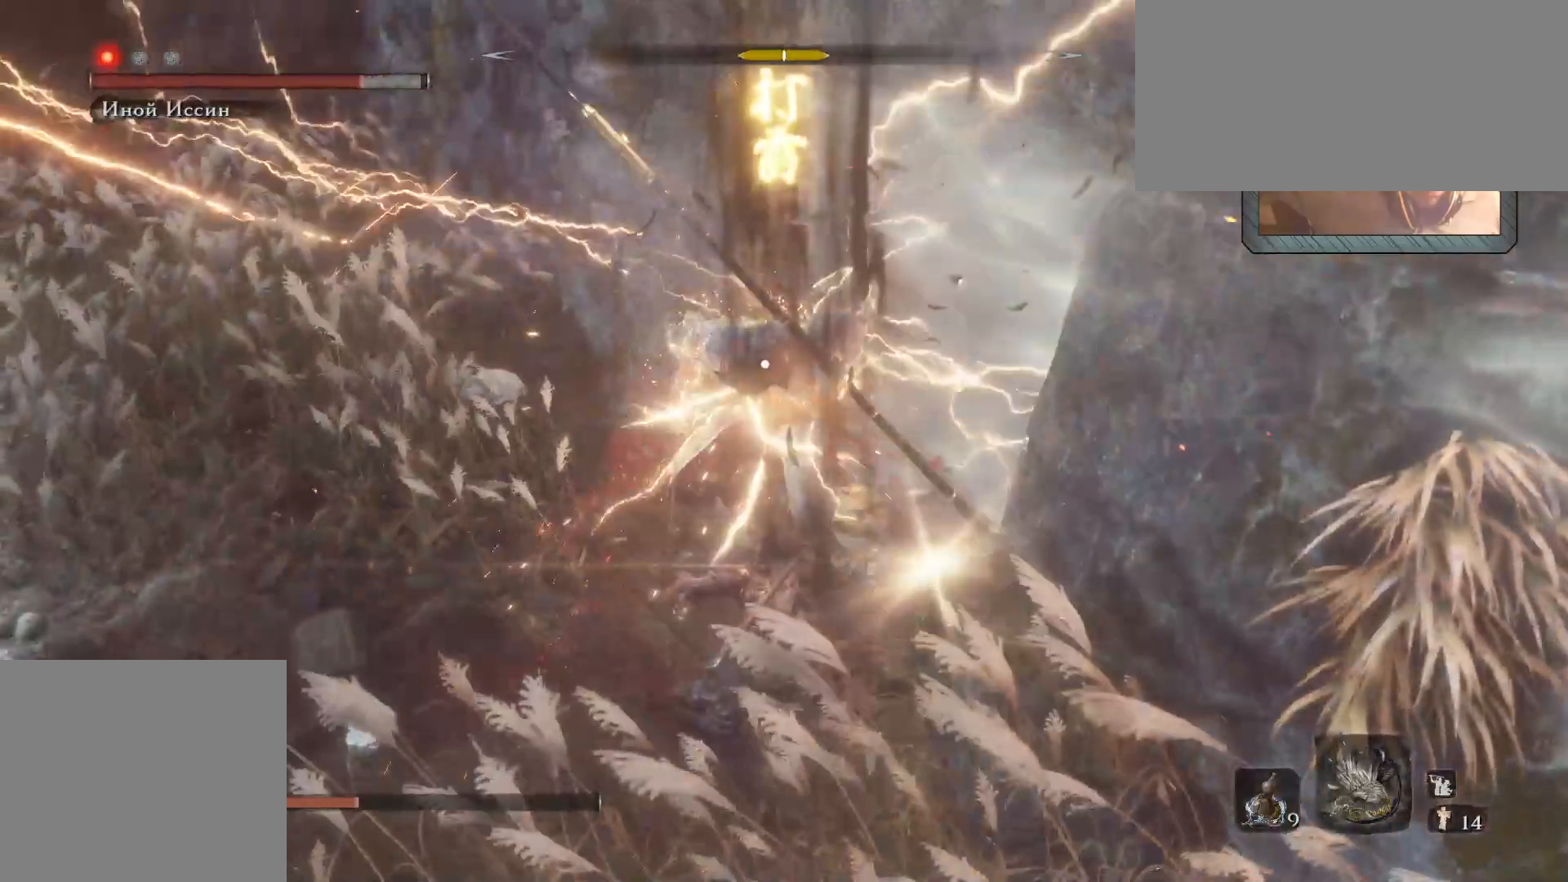
{"keys": [], "mouse": [], "events": [[133, "space", "down"], [283, "space", "up"]]}
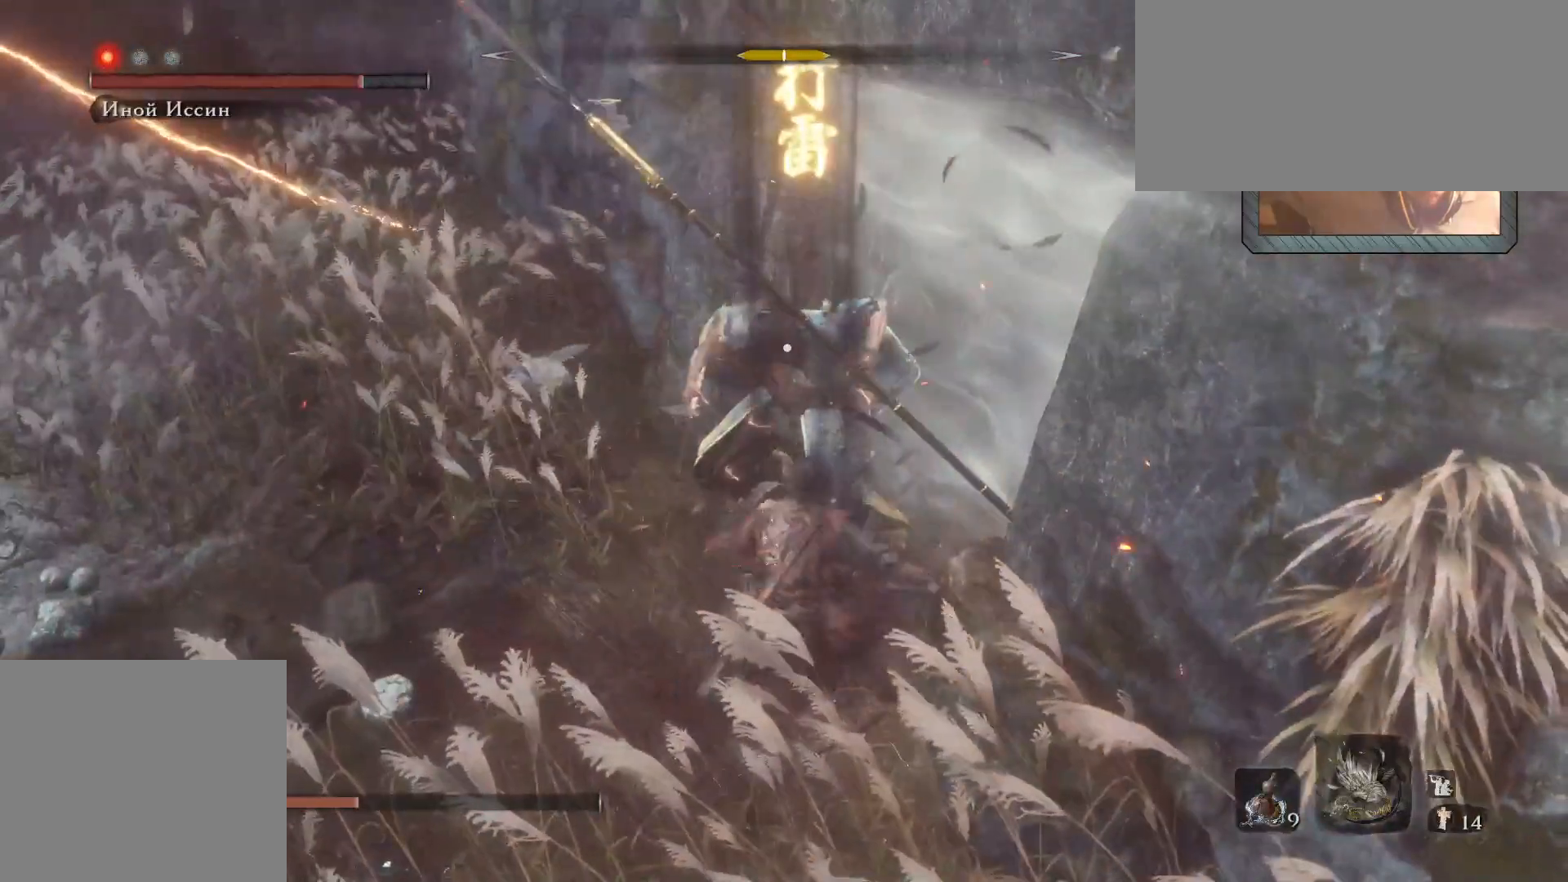
{"keys": [], "mouse": [], "events": []}
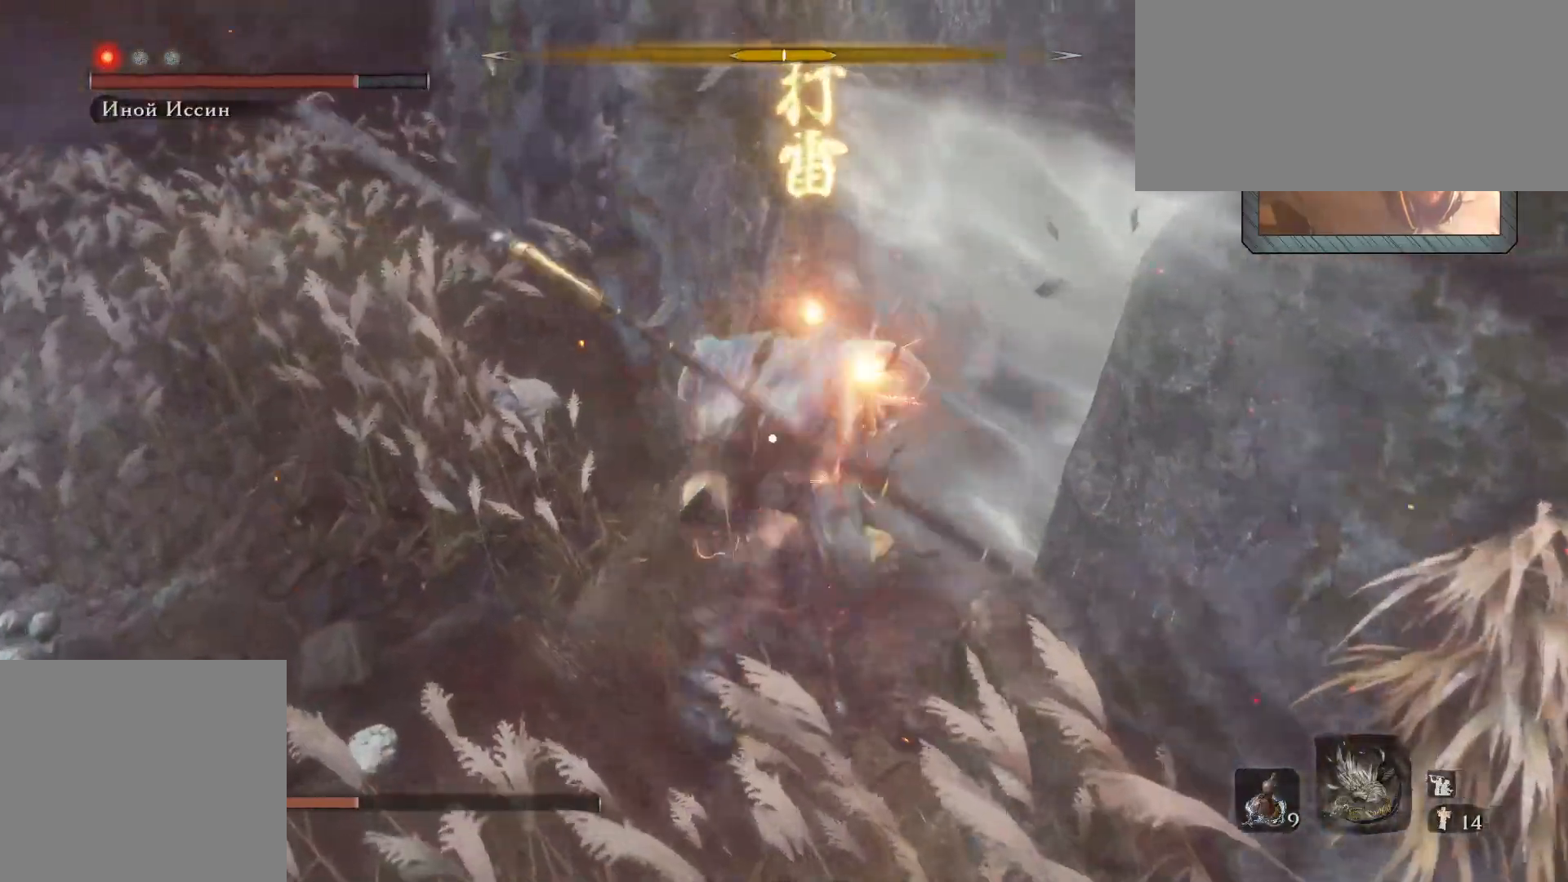
{"keys": [], "mouse": [], "events": []}
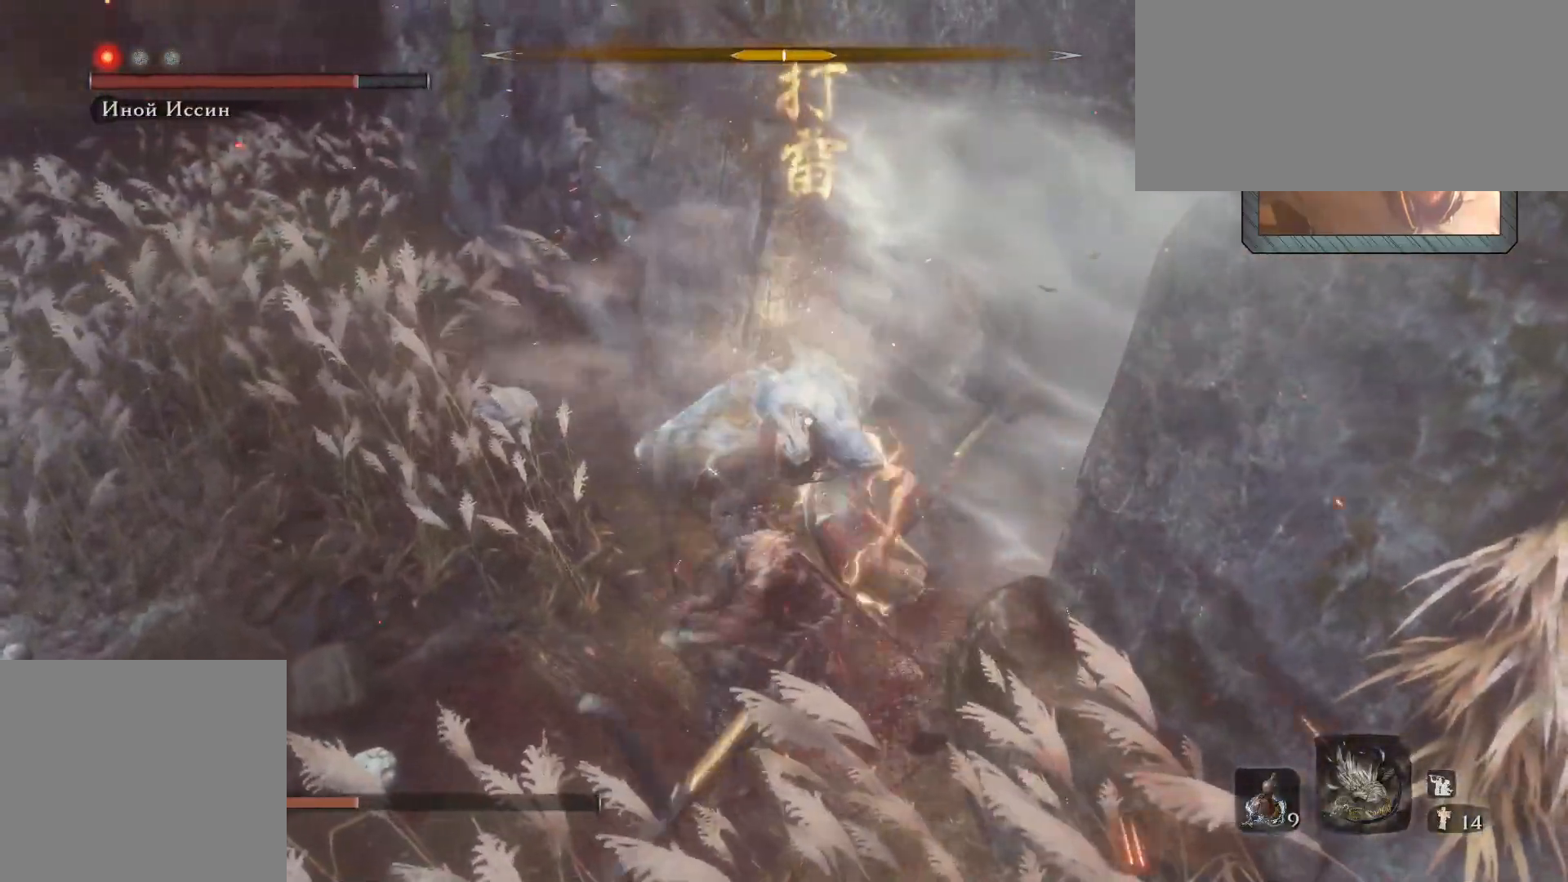
{"keys": [], "mouse": [], "events": []}
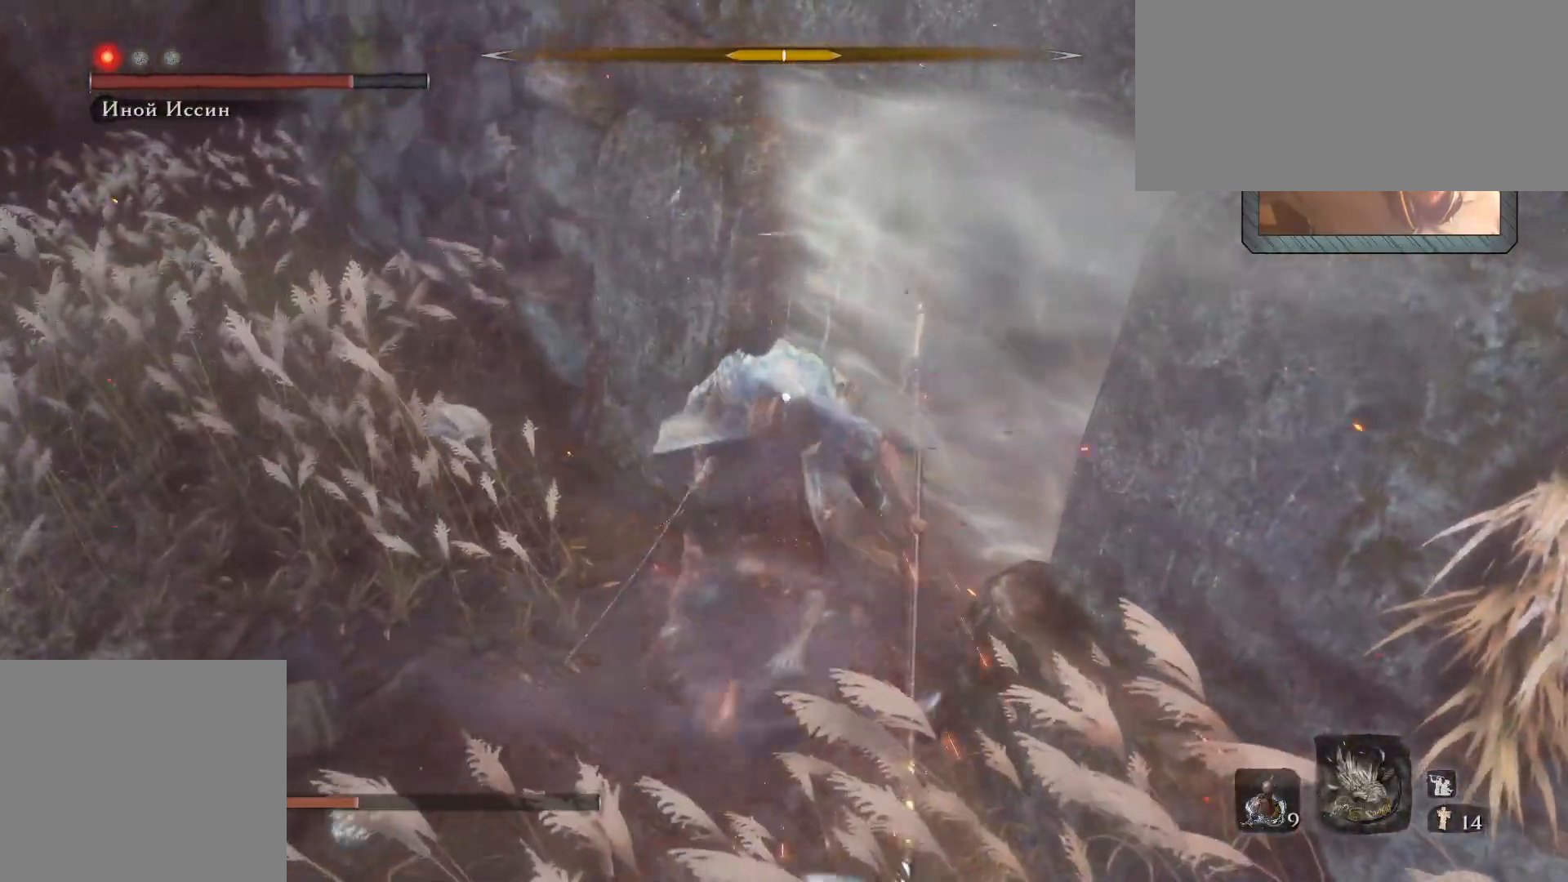
{"keys": [], "mouse": [], "events": []}
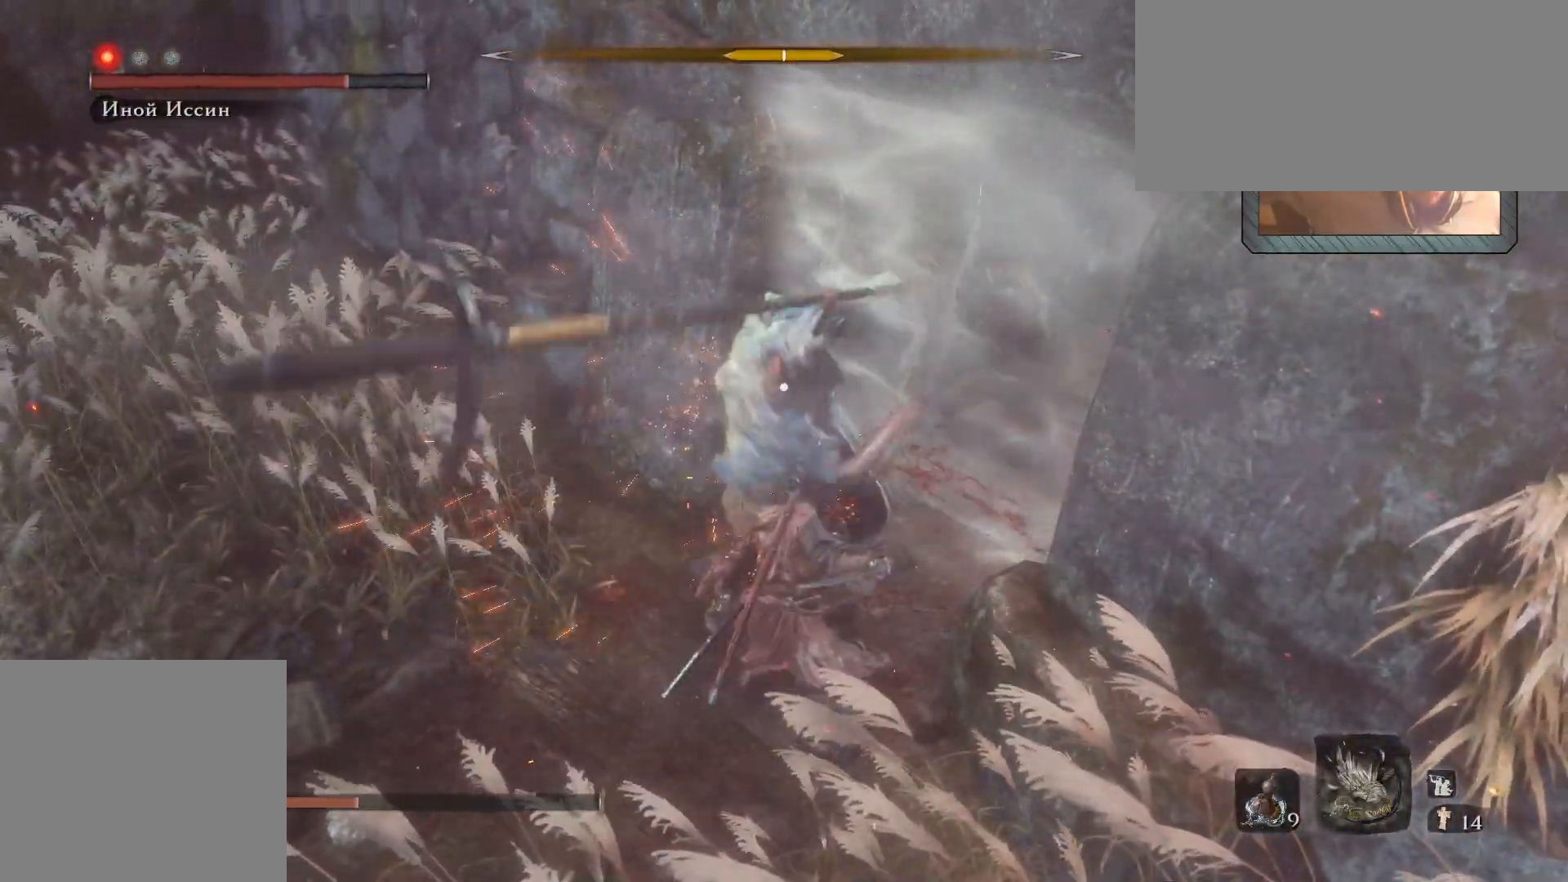
{"keys": ["shift"], "mouse": [], "events": [[450, "shift", "down"]]}
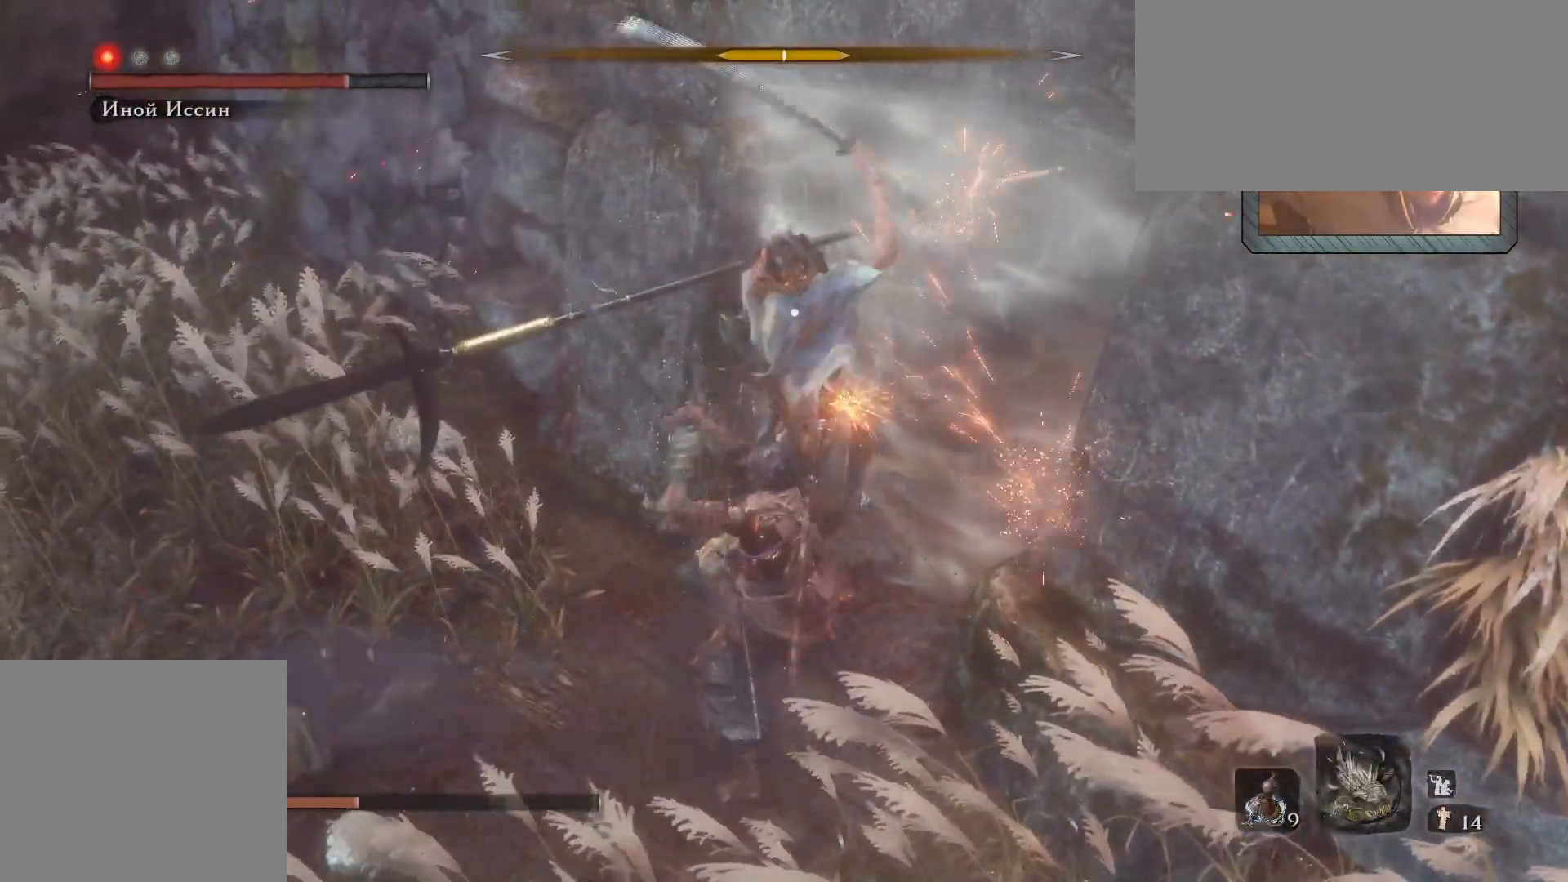
{"keys": [], "mouse": [], "events": [[33, "shift", "up"]]}